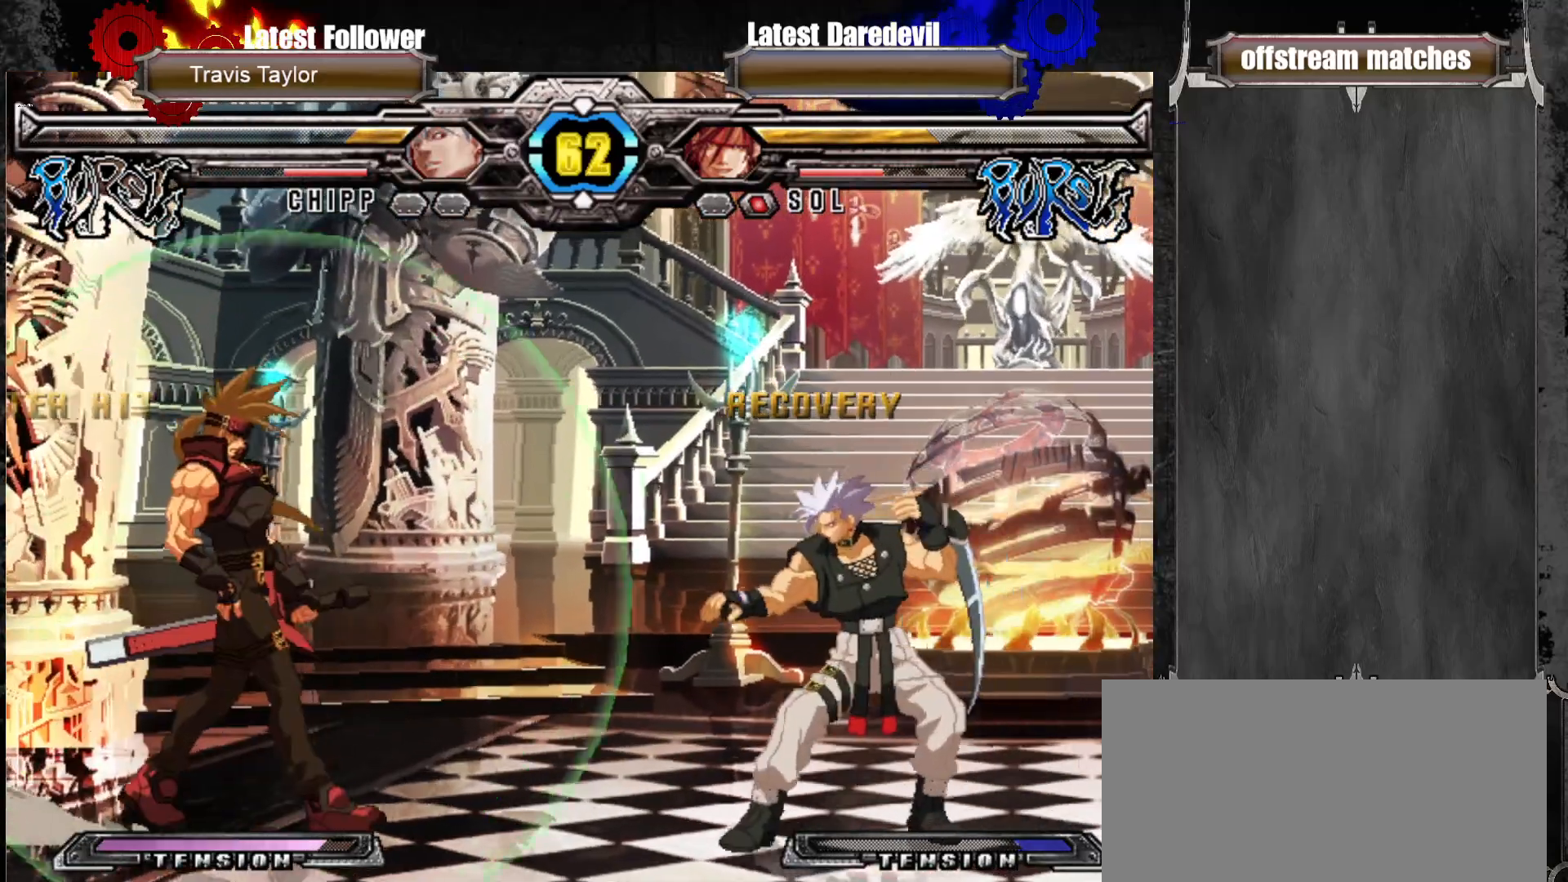
Gameplay with a controller (arcade stick); each line is a JSON object with the inputs held at the frame after it. "events" lists button and stick changes between this image and that frame as [ms after this image, input, new state], when the widget could be followed in between. Not read: L3 R3.
{"buttons": [], "left_stick": "center"}
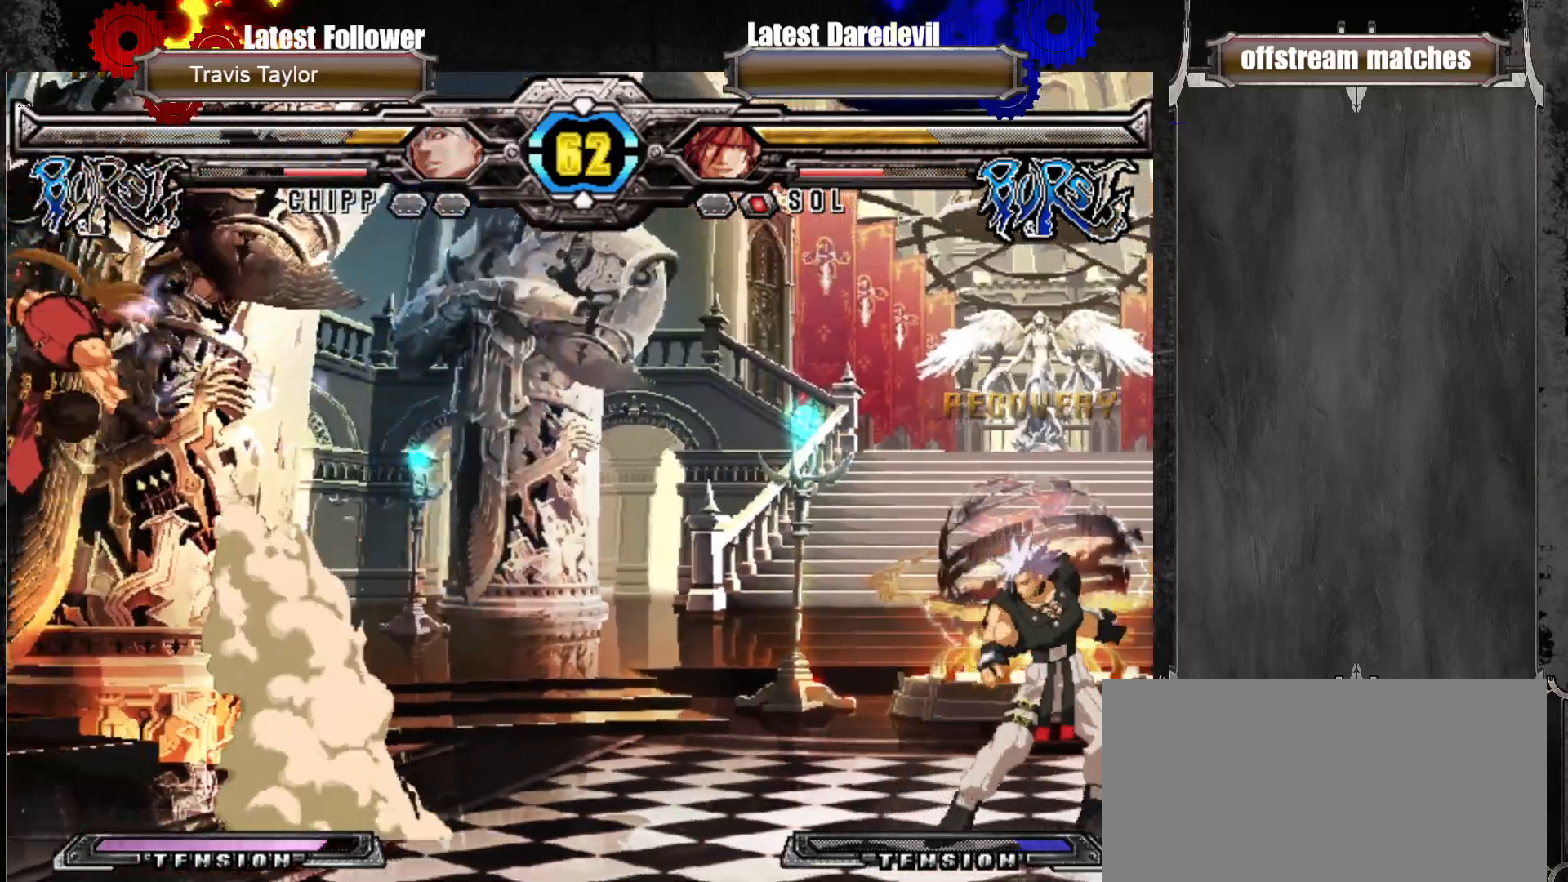
{"buttons": ["TRIANGLE"], "left_stick": "left"}
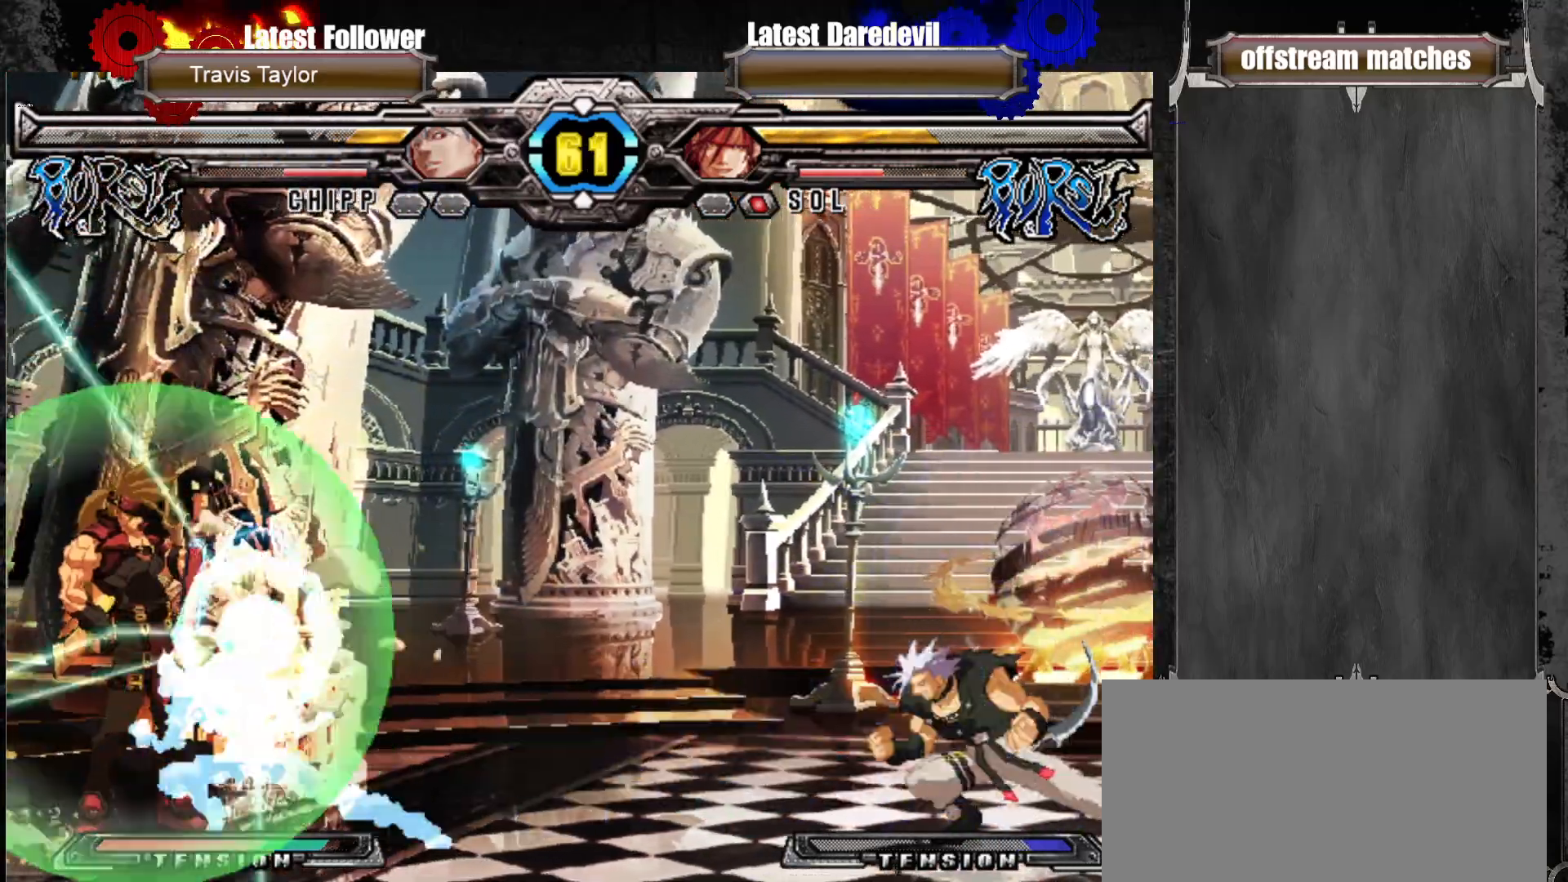
{"buttons": [], "left_stick": "center"}
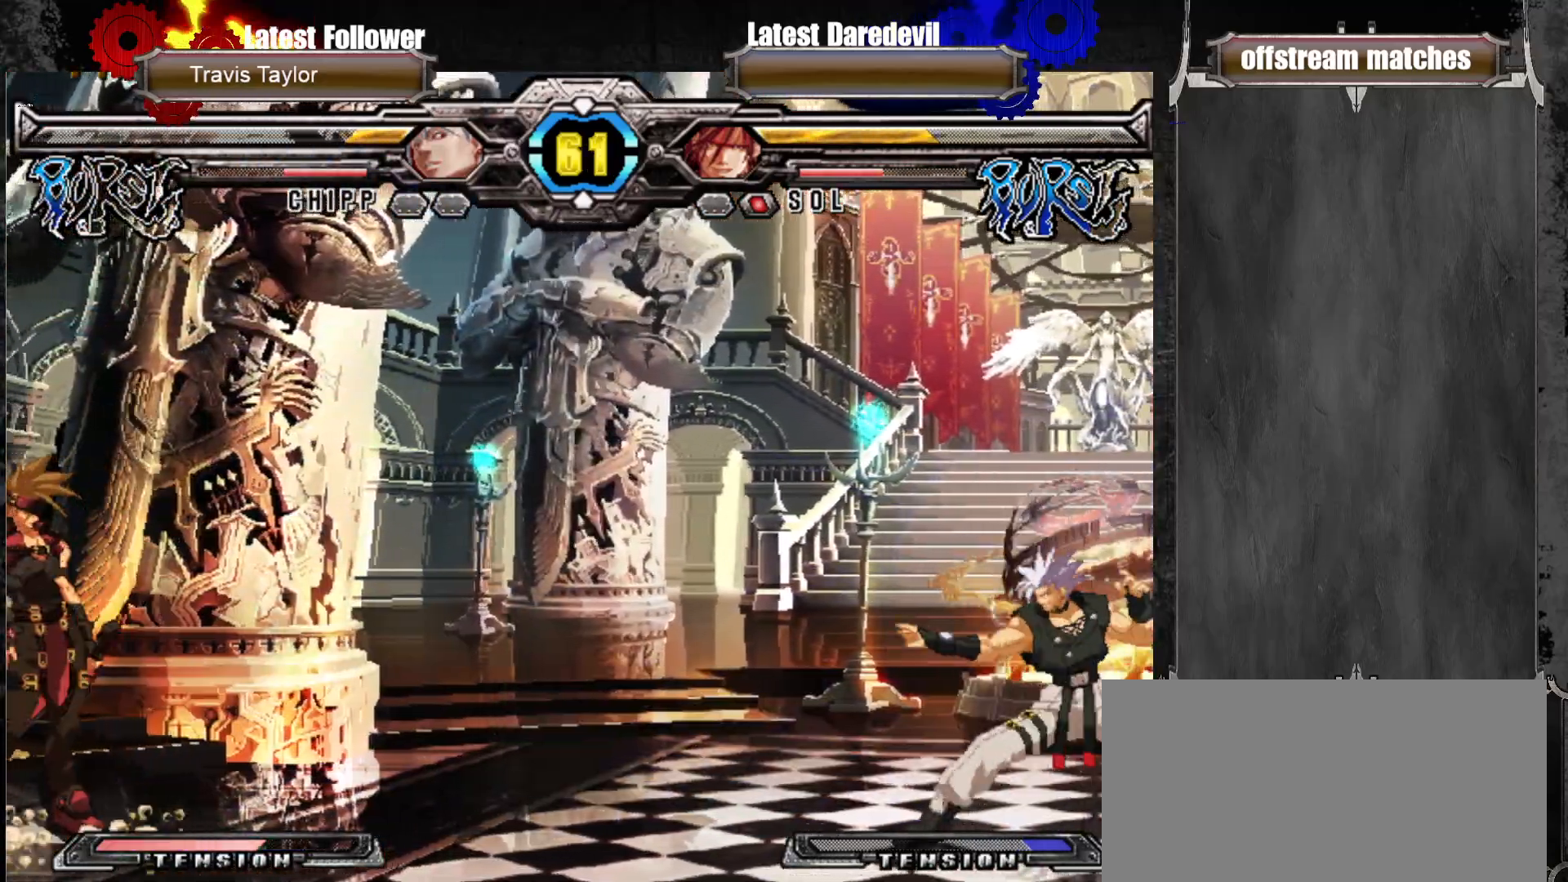
{"buttons": [], "left_stick": "center", "events": [[50, "left_stick", "right"], [133, "left_stick", "up-right"], [200, "SQUARE", "down"], [317, "SQUARE", "up"], [333, "left_stick", "center"]]}
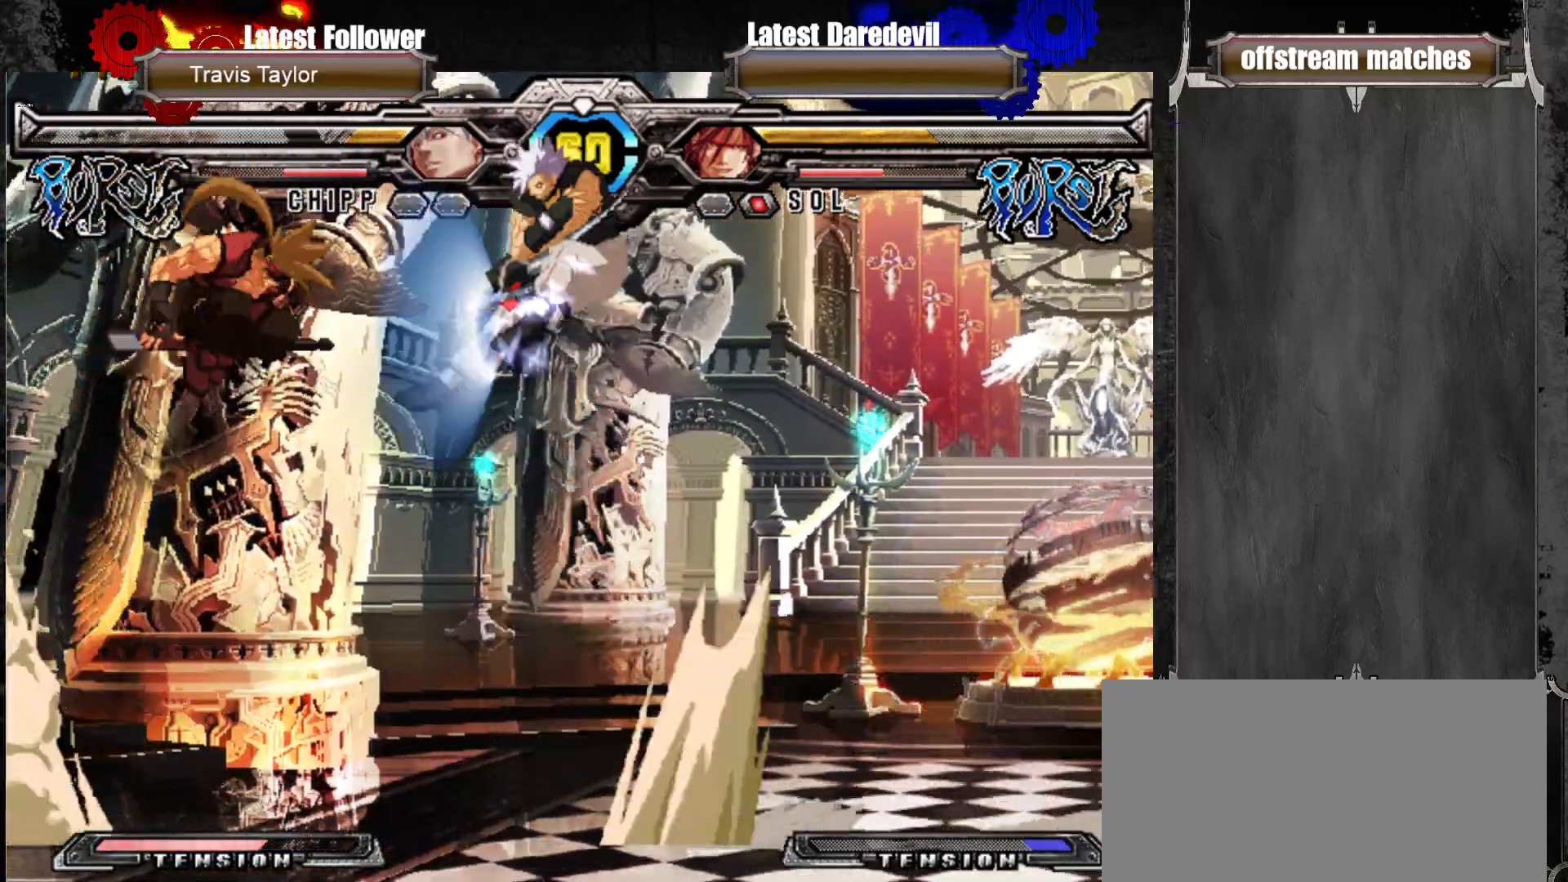
{"buttons": [], "left_stick": "center", "events": [[17, "CIRCLE", "down"], [67, "CIRCLE", "up"], [133, "CIRCLE", "down"], [283, "CIRCLE", "up"], [350, "left_stick", "right"], [450, "left_stick", "center"]]}
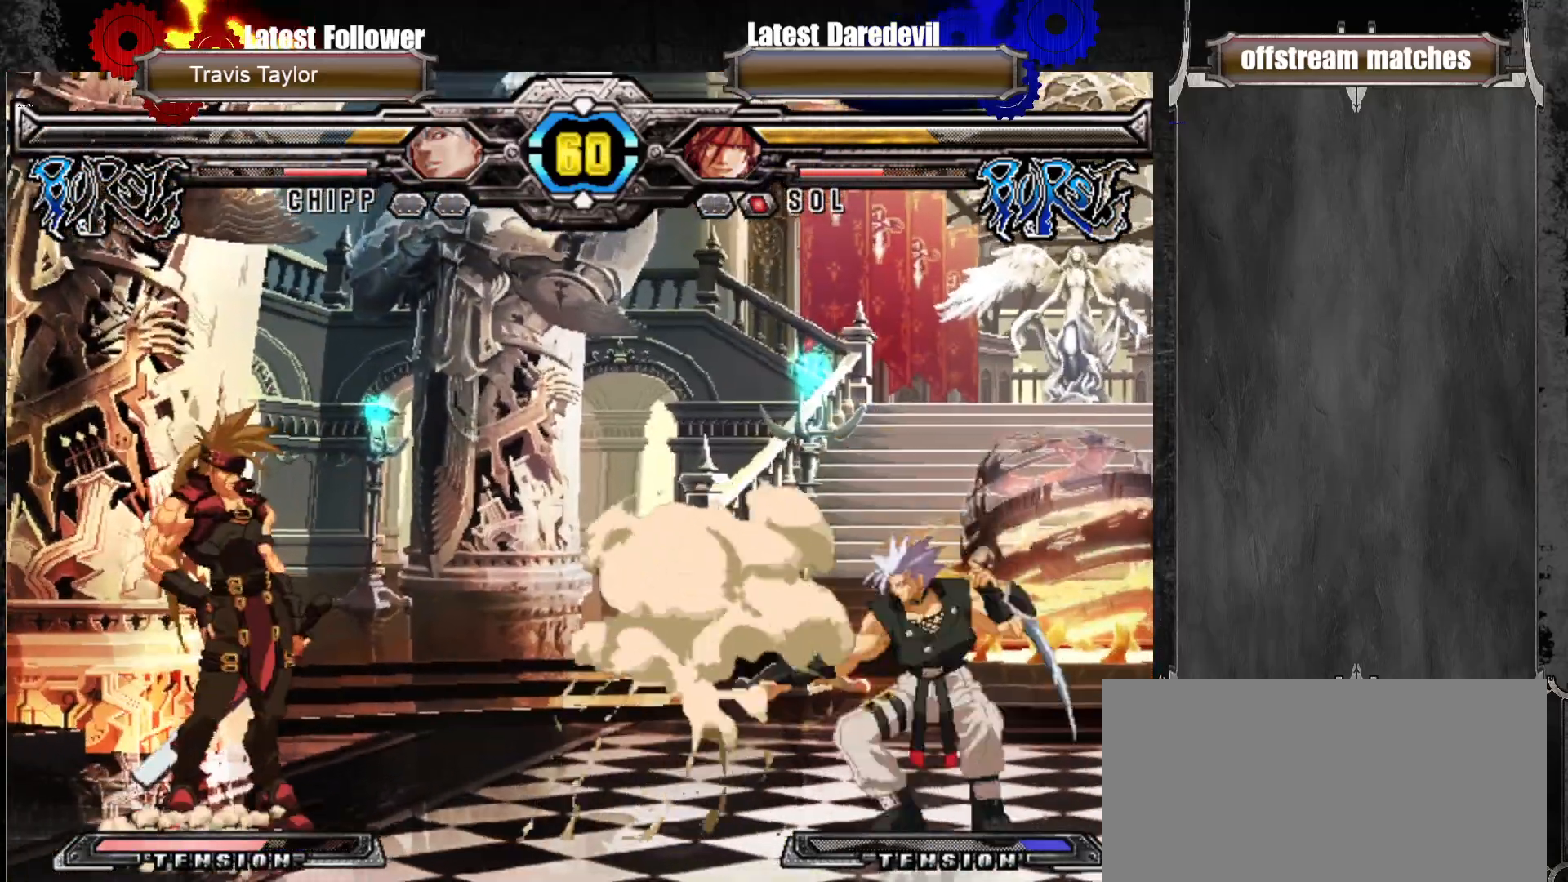
{"buttons": [], "left_stick": "down-left", "events": [[33, "left_stick", "right"], [233, "L1", "down"], [250, "left_stick", "down-left"], [350, "L1", "up"]]}
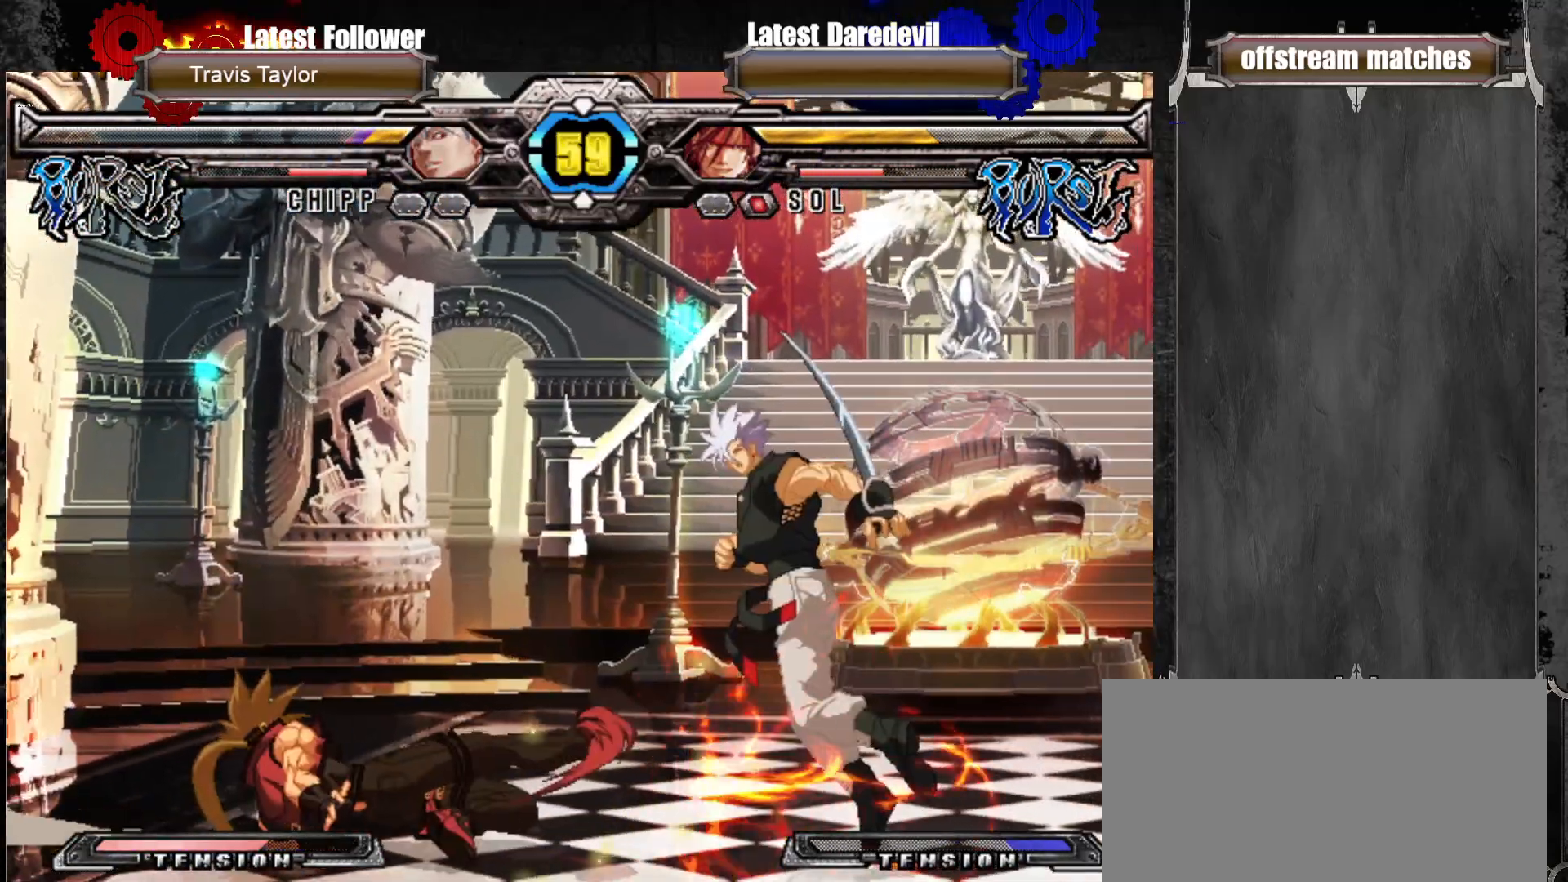
{"buttons": ["SQUARE"], "left_stick": "down-left", "events": [[500, "SQUARE", "down"]]}
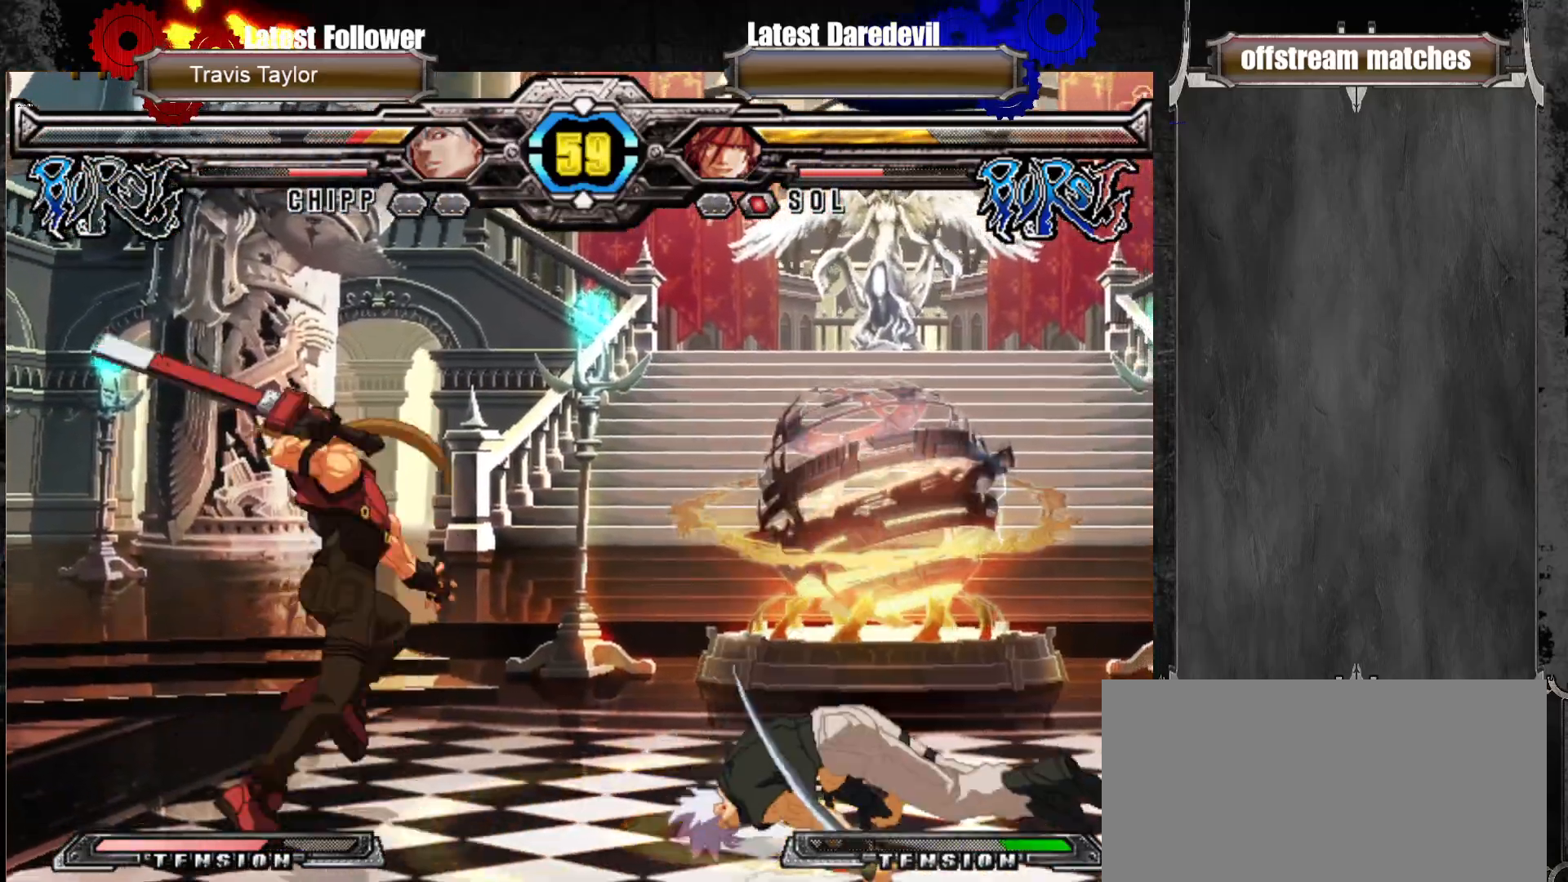
{"buttons": [], "left_stick": "center", "events": [[17, "left_stick", "up-right"], [83, "SQUARE", "up"], [100, "left_stick", "left"], [150, "left_stick", "center"], [300, "CROSS", "down"], [300, "SQUARE", "down"], [300, "TRIANGLE", "down"], [317, "SQUARE", "up"], [333, "CROSS", "up"], [333, "TRIANGLE", "up"]]}